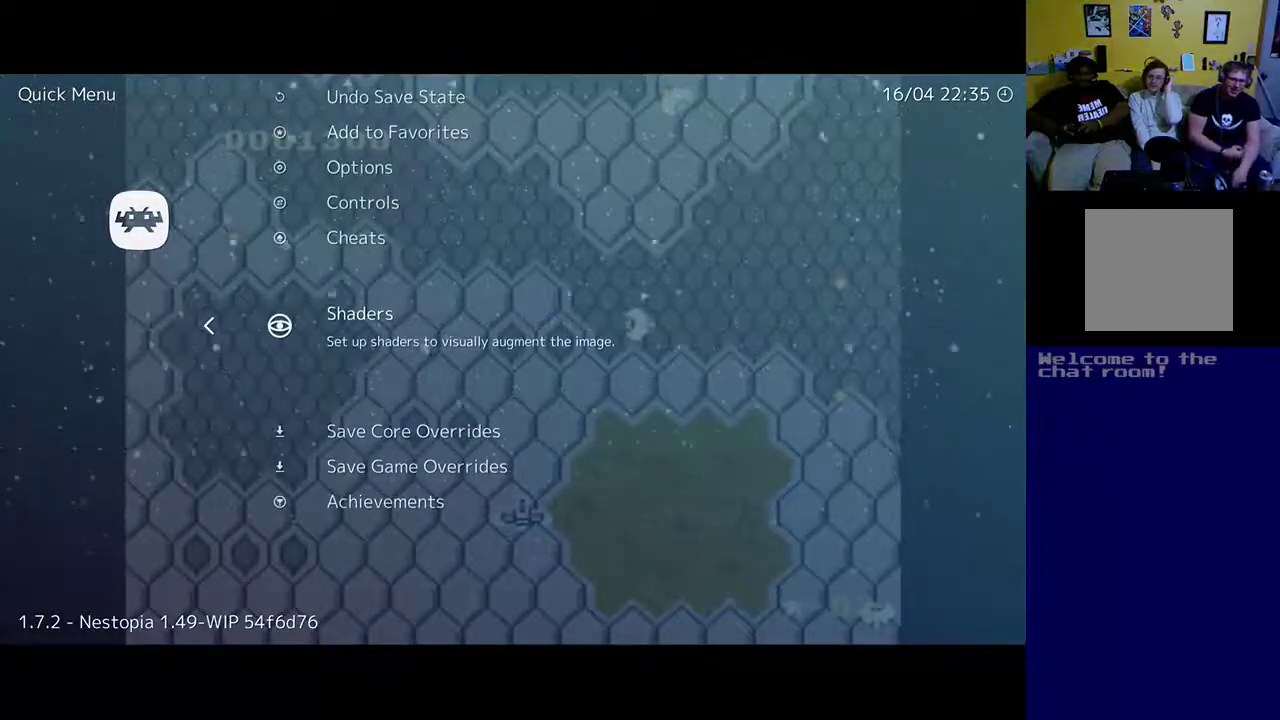
Gameplay with a controller (Xbox layout); each line is a JSON object with the inputs held at the frame after it. "events" lists button and stick changes between this image and that frame as [ms after this image, input, new state], when the widget could be followed in between.
{"buttons": [], "left_stick": "up", "right_stick": "center", "events": [[383, "left_stick", "up"]]}
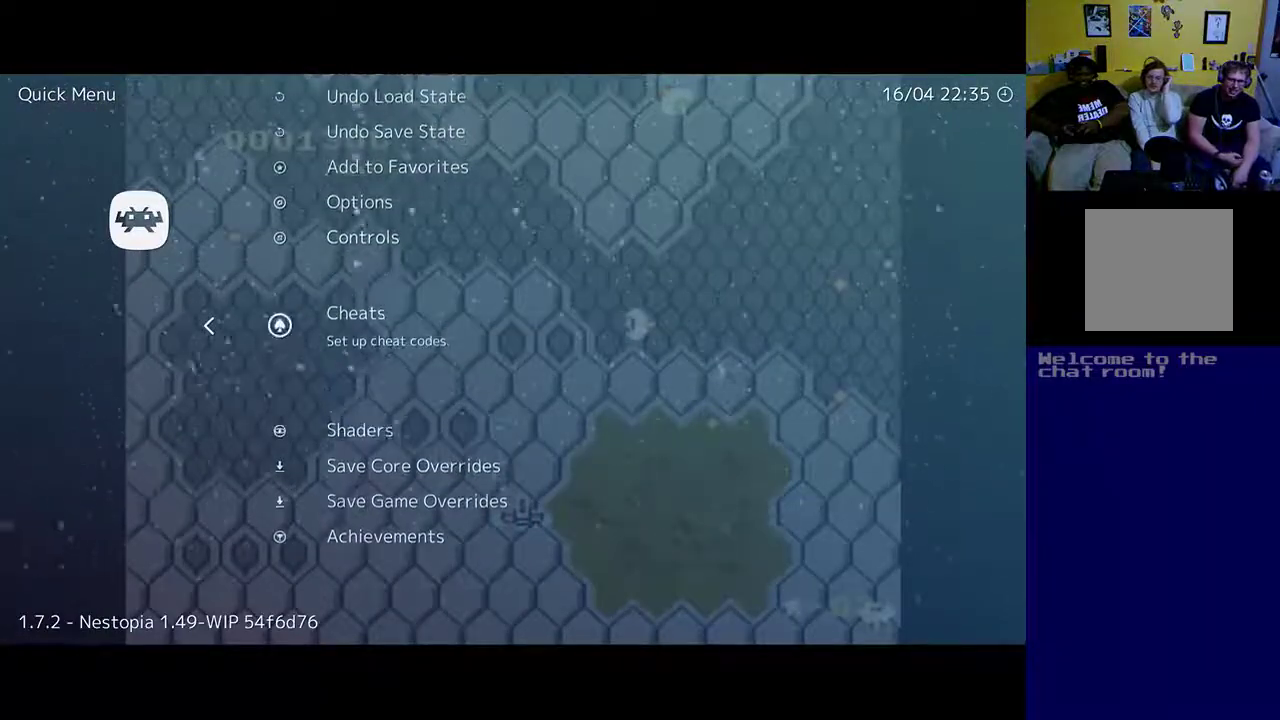
{"buttons": [], "left_stick": "up", "right_stick": "center", "events": []}
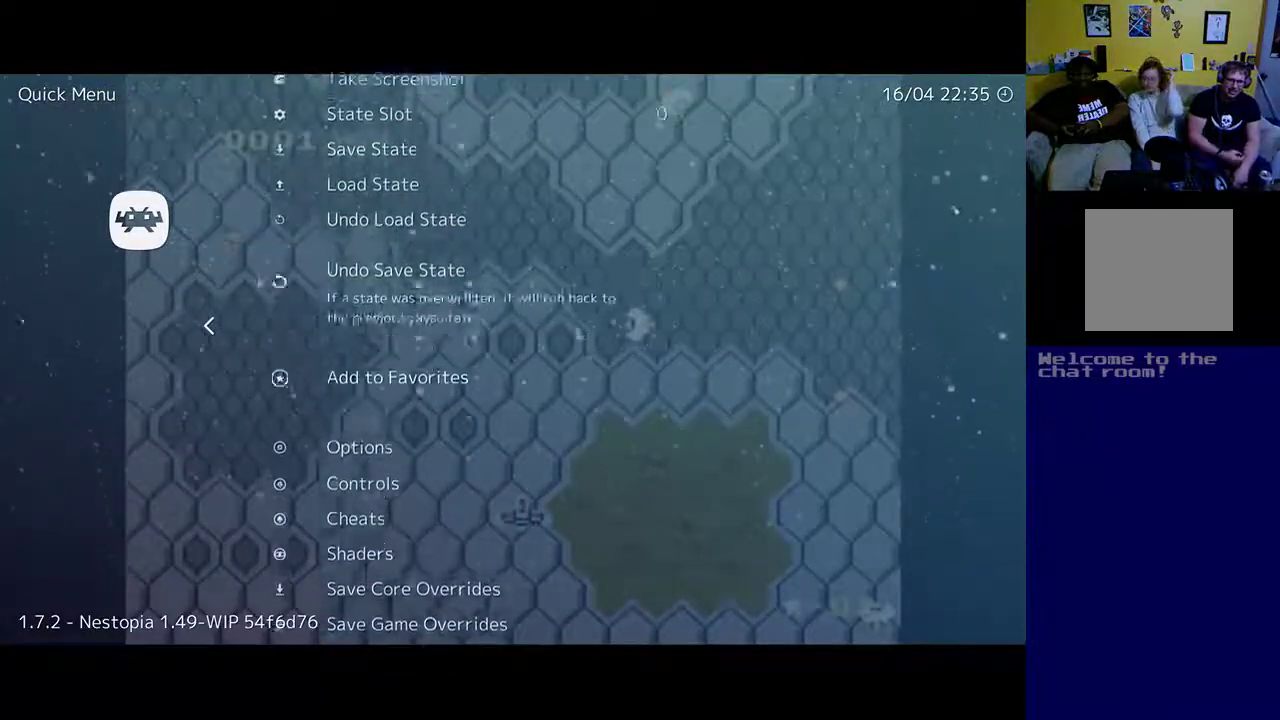
{"buttons": [], "left_stick": "up", "right_stick": "center", "events": []}
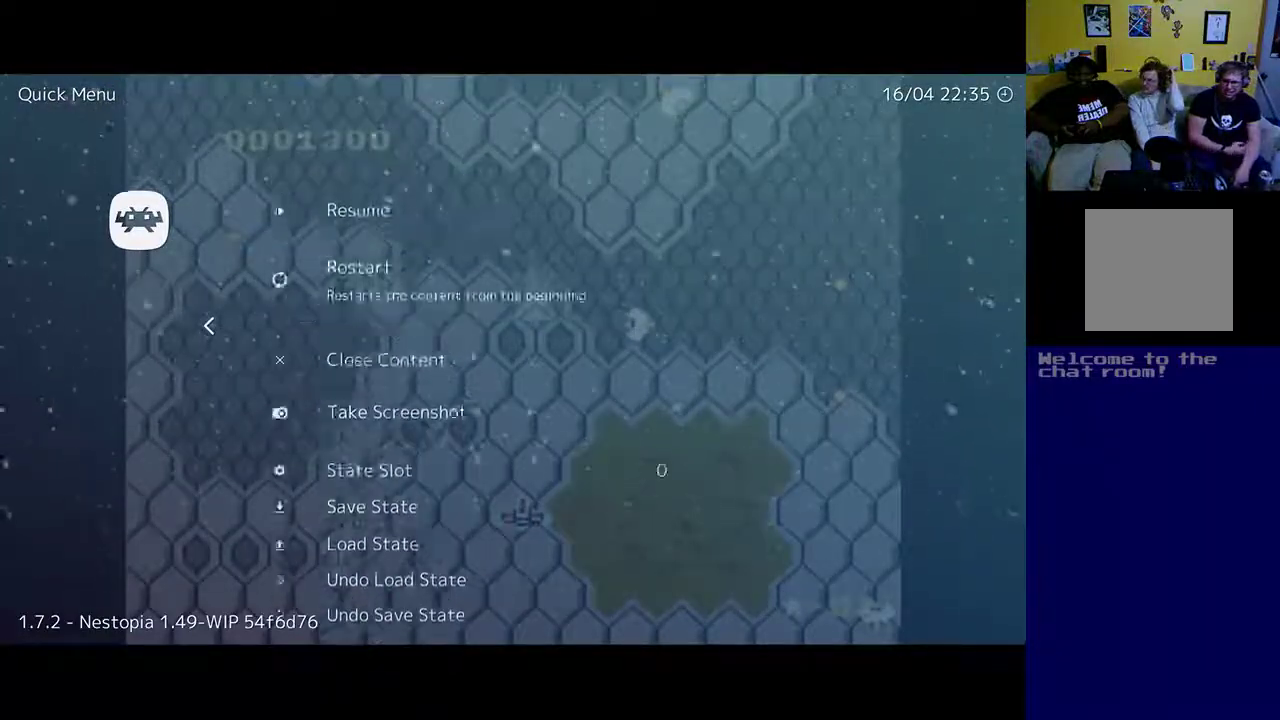
{"buttons": [], "left_stick": "center", "right_stick": "center", "events": [[450, "left_stick", "center"]]}
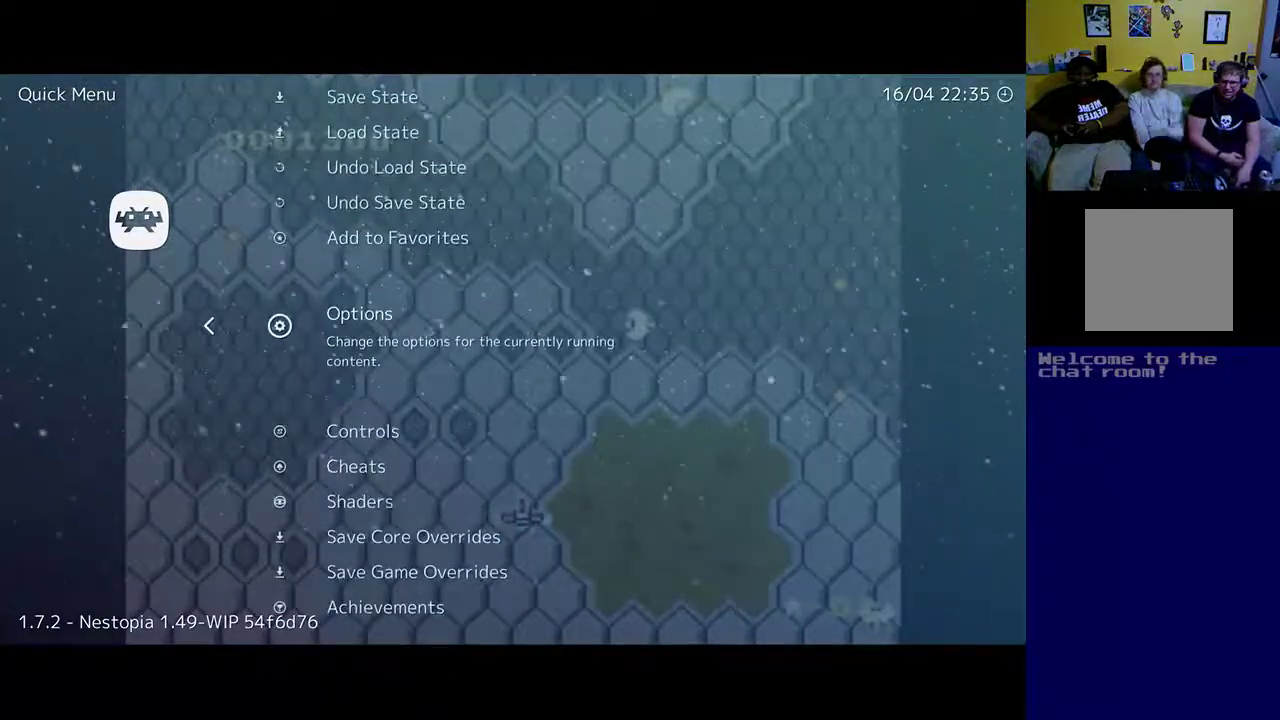
{"buttons": [], "left_stick": "up", "right_stick": "center", "events": [[183, "left_stick", "down"], [350, "left_stick", "up"]]}
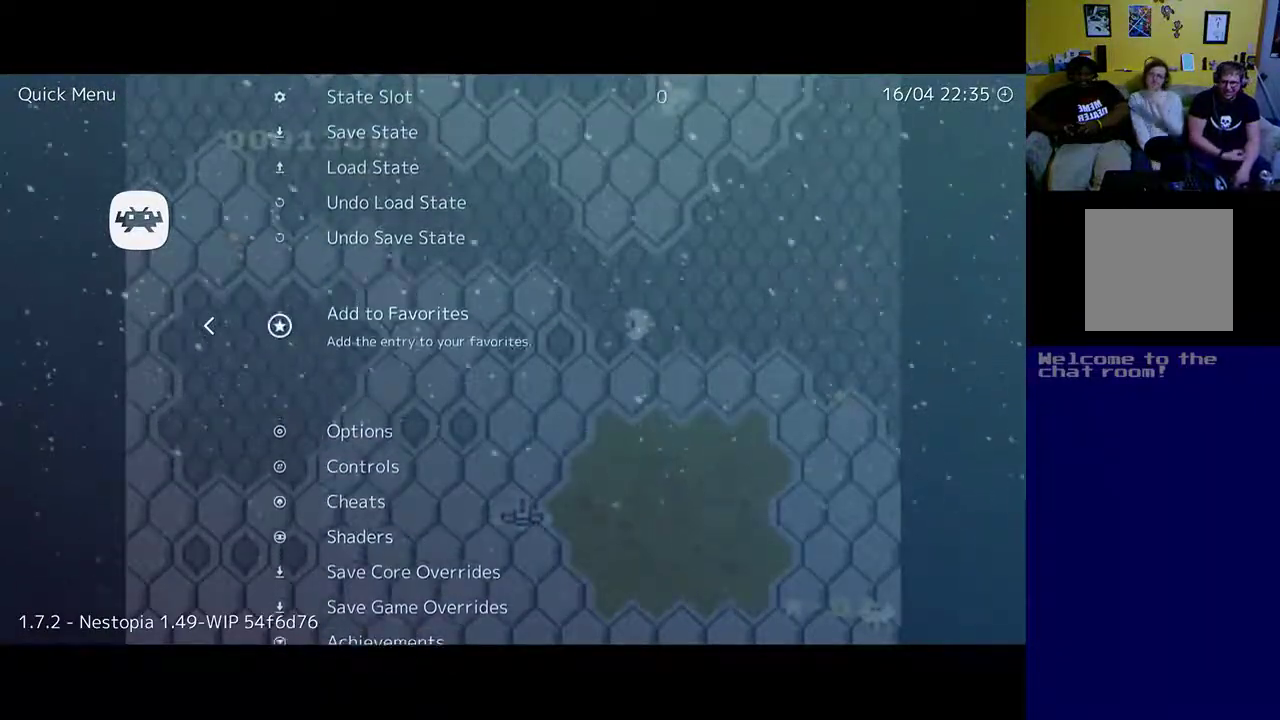
{"buttons": [], "left_stick": "up", "right_stick": "center", "events": [[217, "left_stick", "center"], [267, "left_stick", "up"]]}
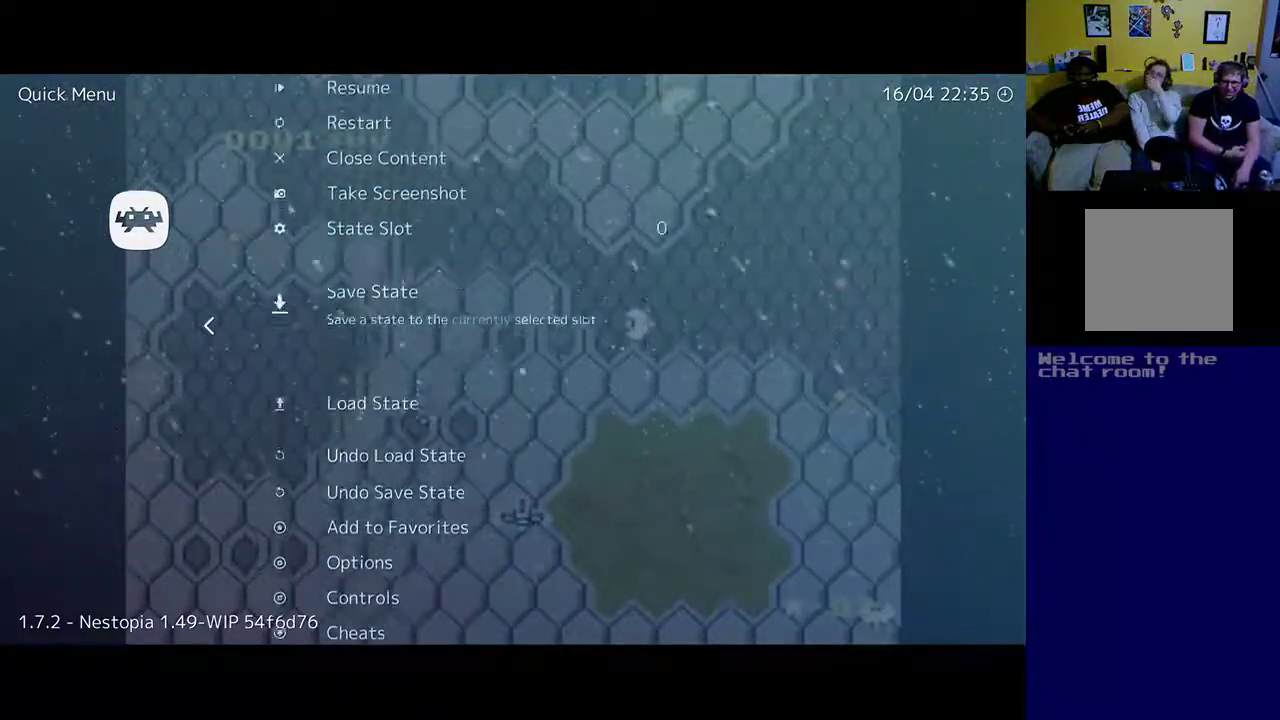
{"buttons": [], "left_stick": "center", "right_stick": "center", "events": [[233, "left_stick", "center"]]}
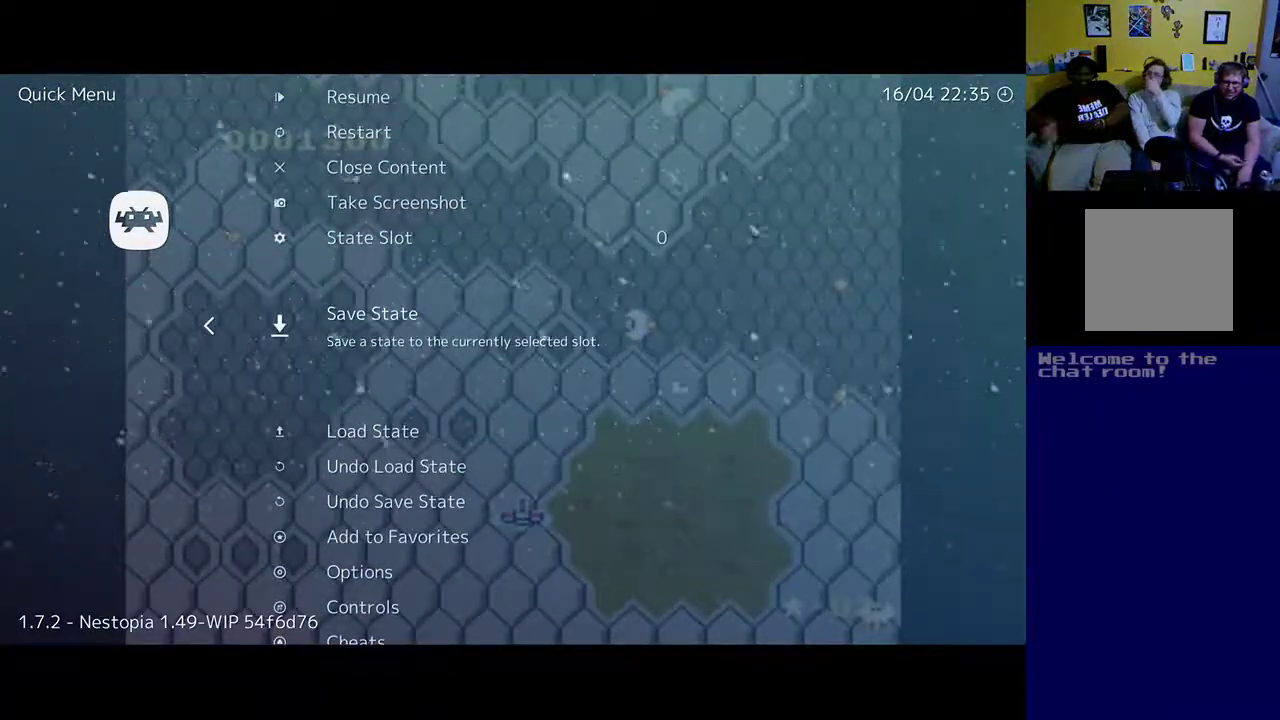
{"buttons": [], "left_stick": "center", "right_stick": "center", "events": []}
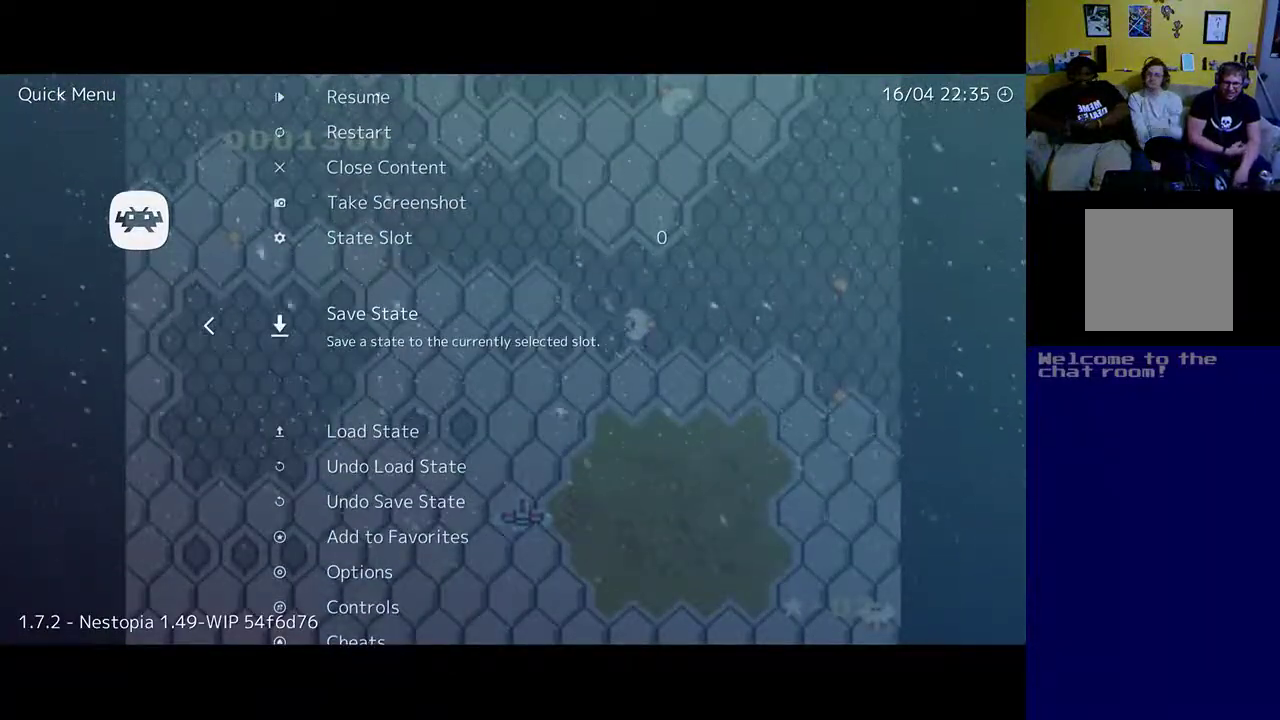
{"buttons": [], "left_stick": "up", "right_stick": "center", "events": [[183, "left_stick", "up"]]}
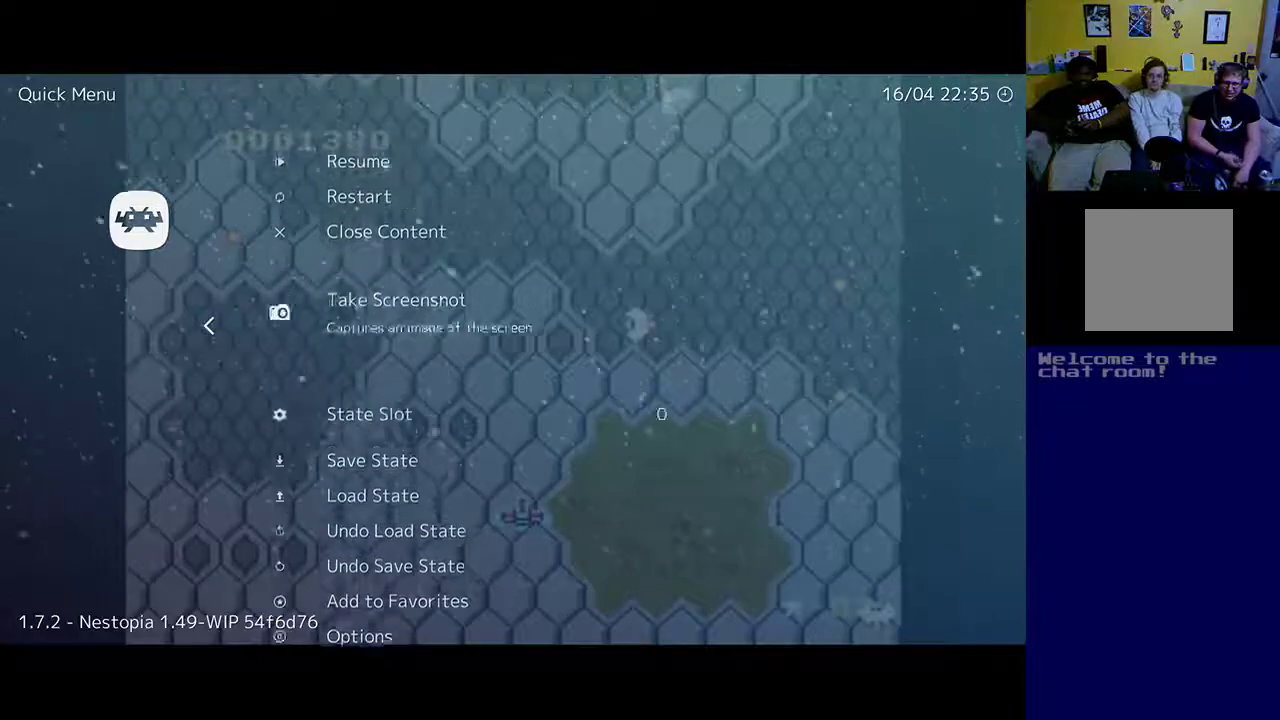
{"buttons": [], "left_stick": "up", "right_stick": "center", "events": []}
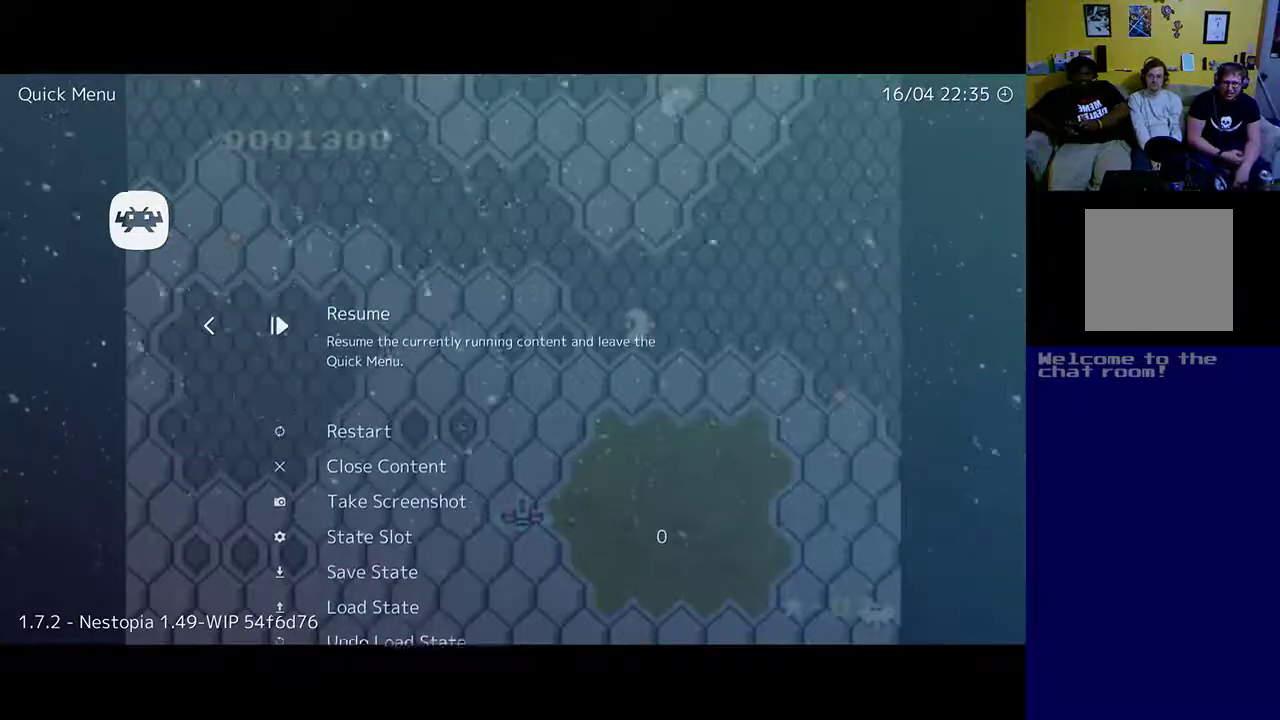
{"buttons": [], "left_stick": "up", "right_stick": "center", "events": [[167, "left_stick", "down"], [250, "left_stick", "up"]]}
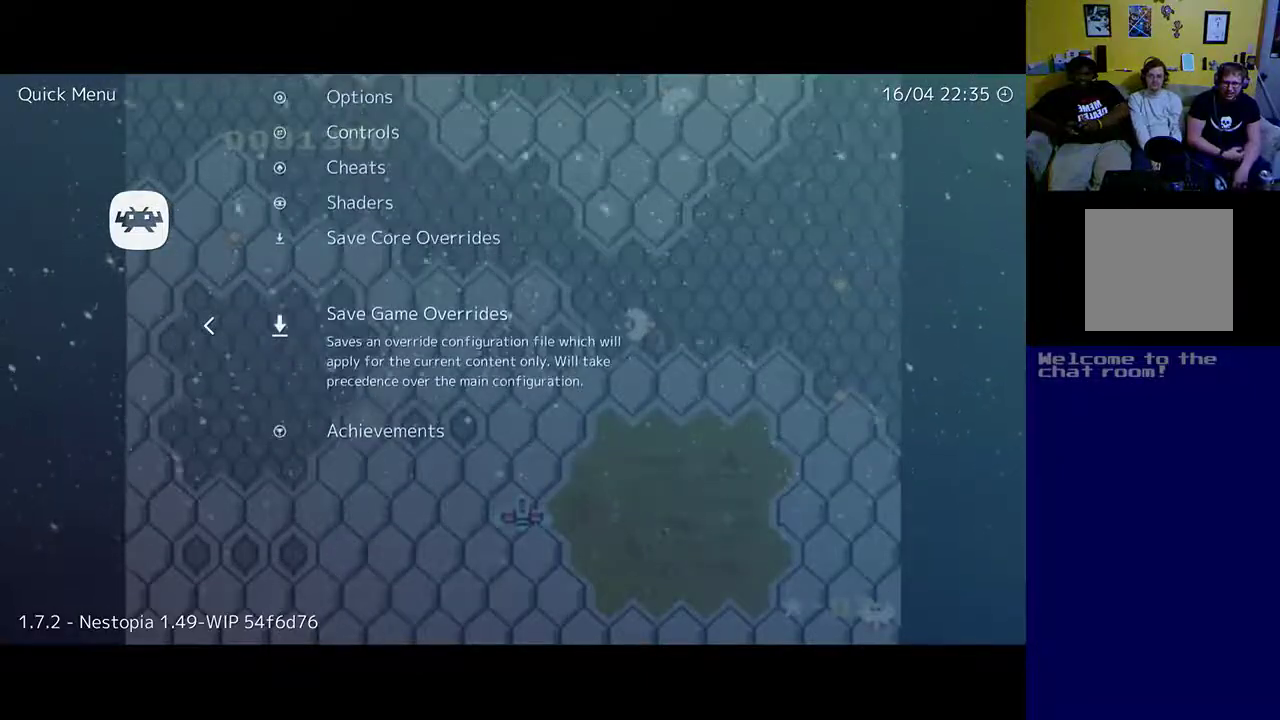
{"buttons": [], "left_stick": "up", "right_stick": "center", "events": []}
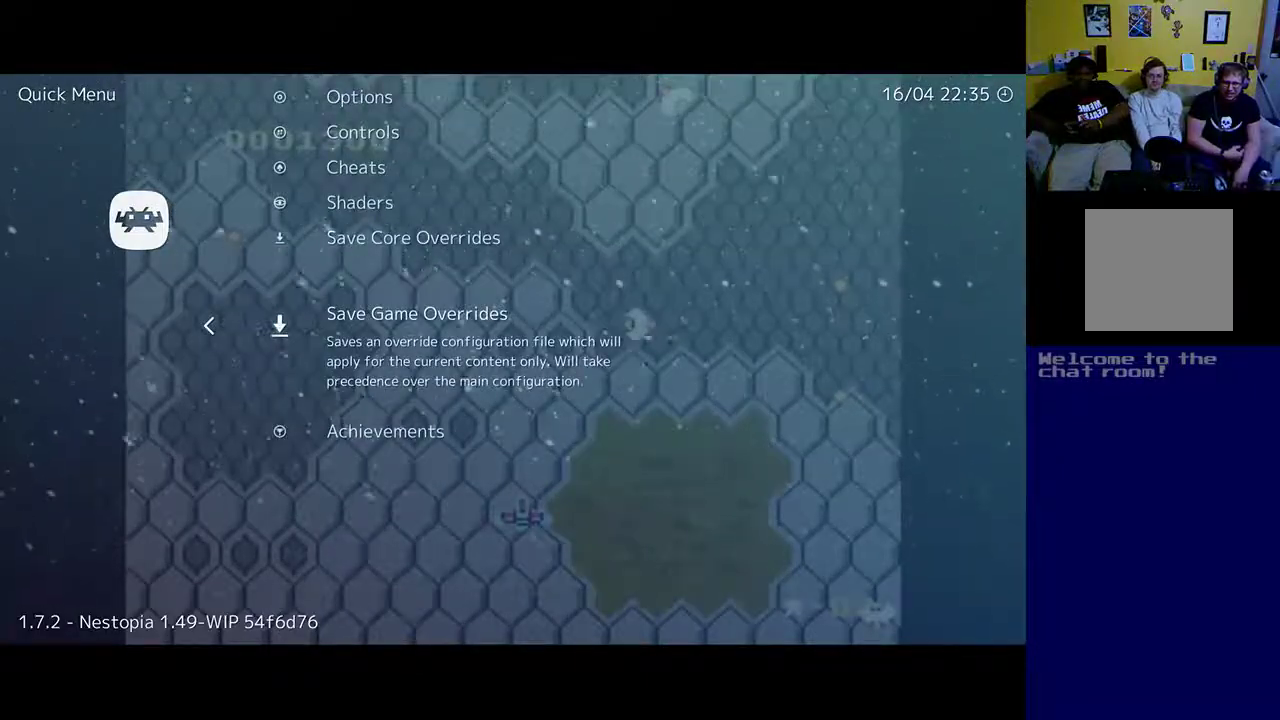
{"buttons": [], "left_stick": "up", "right_stick": "center", "events": []}
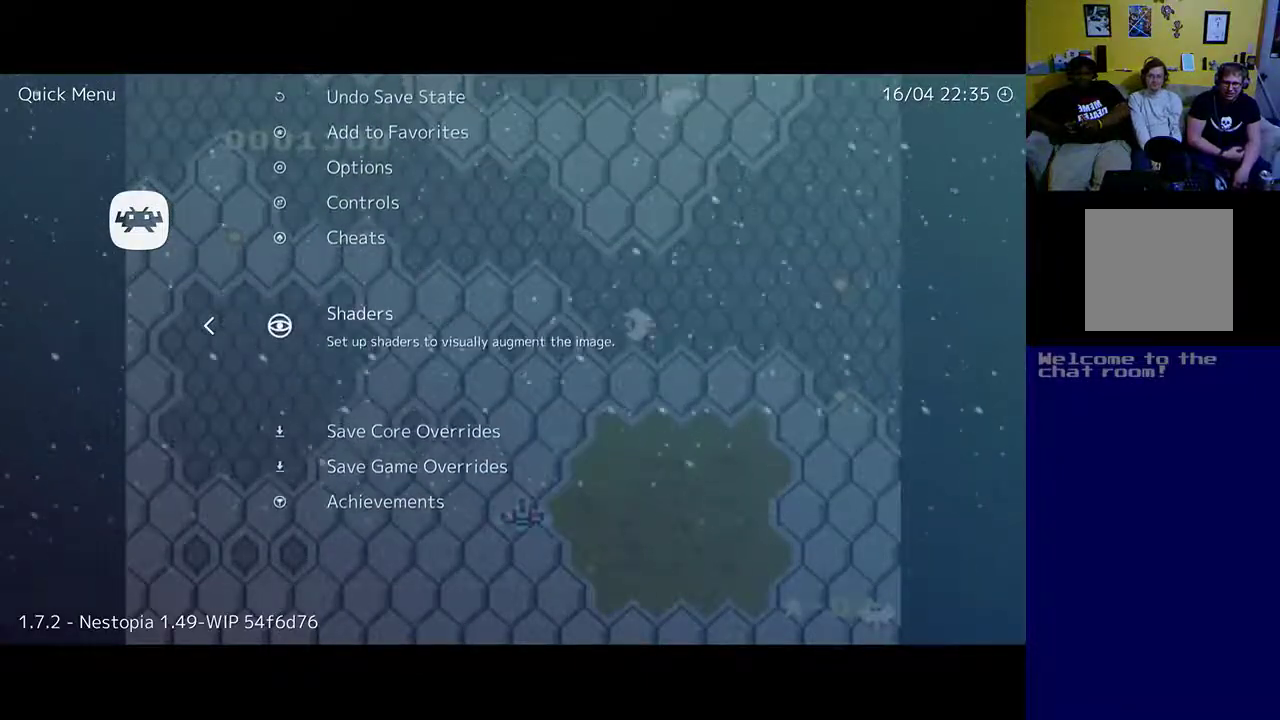
{"buttons": [], "left_stick": "center", "right_stick": "center", "events": [[83, "left_stick", "center"]]}
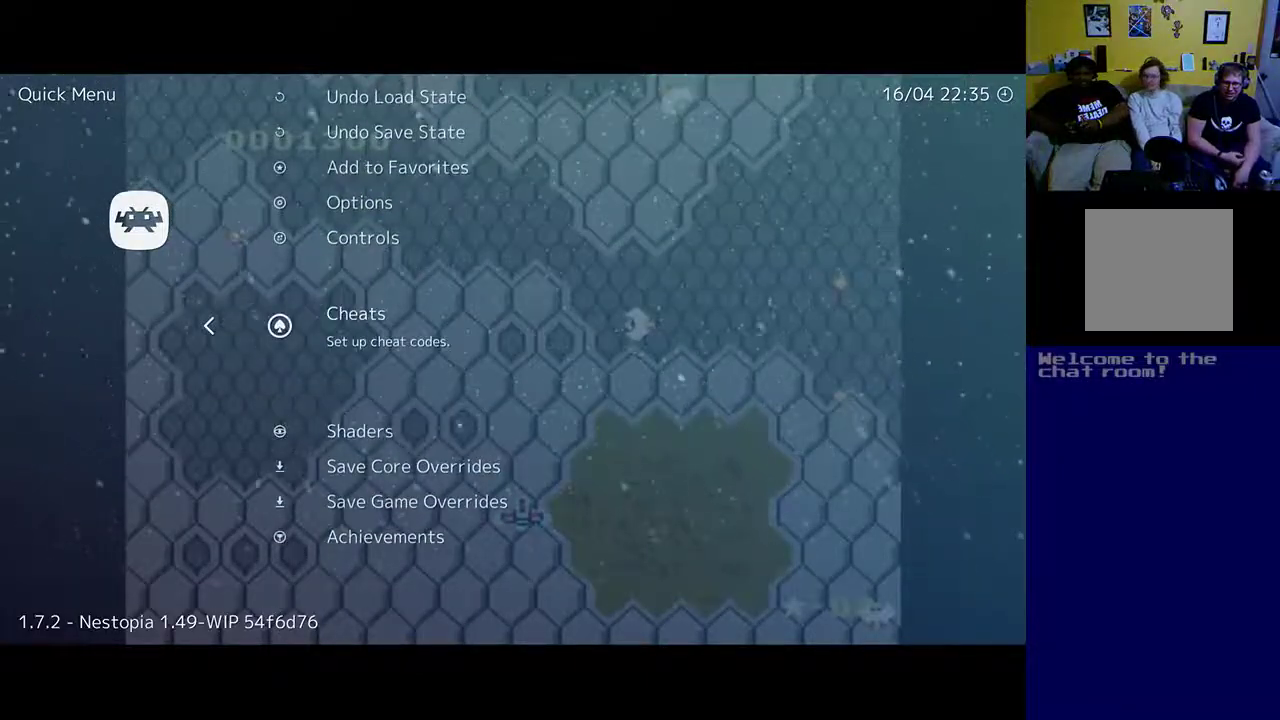
{"buttons": [], "left_stick": "center", "right_stick": "center", "events": []}
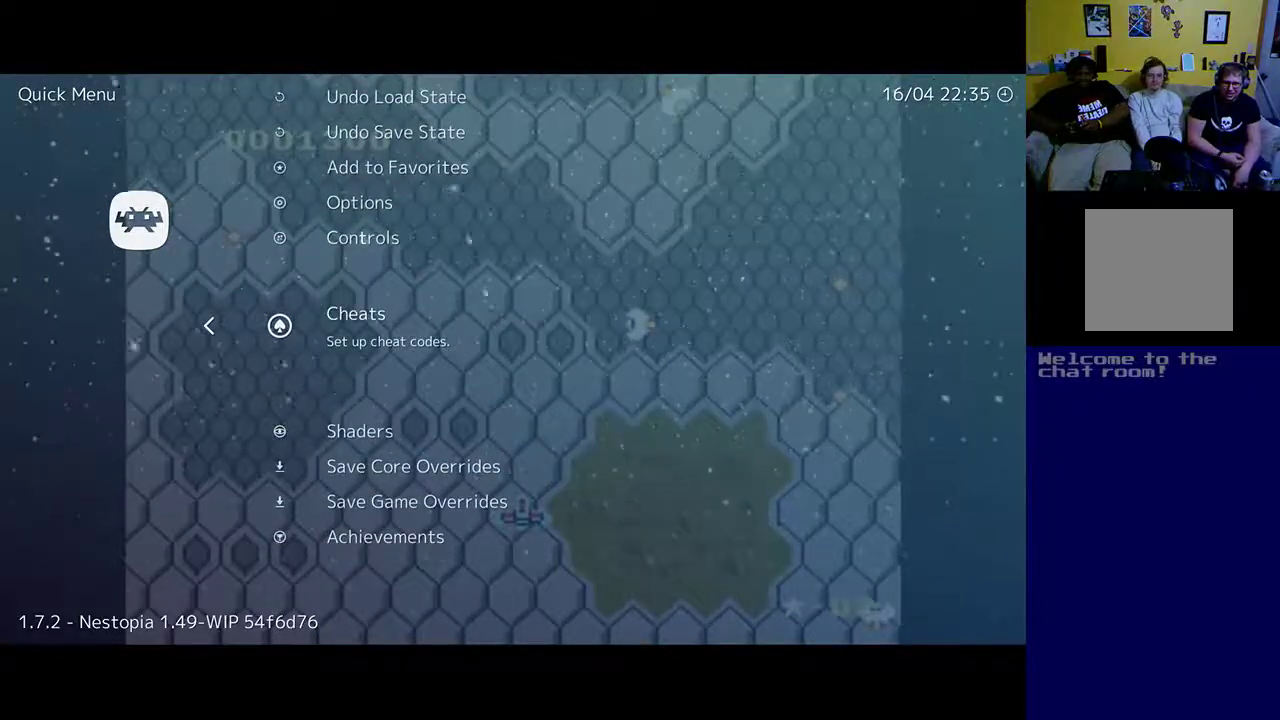
{"buttons": [], "left_stick": "center", "right_stick": "center", "events": []}
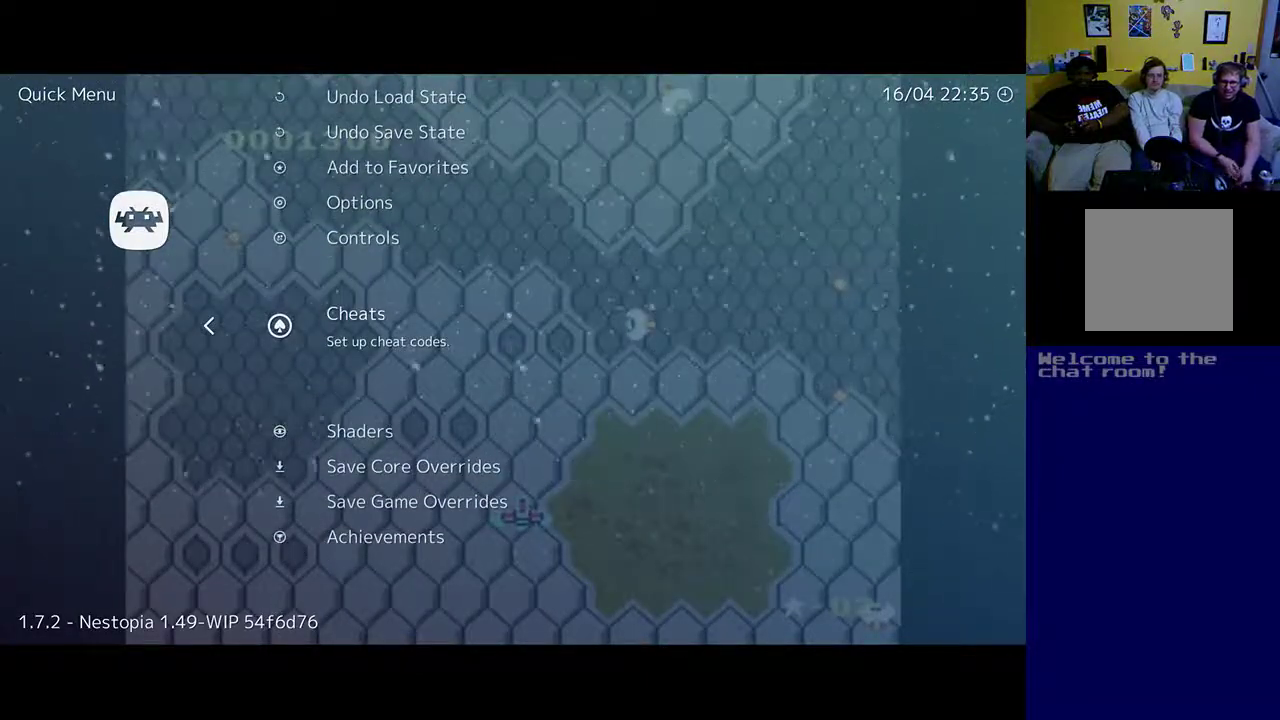
{"buttons": [], "left_stick": "up", "right_stick": "center", "events": [[17, "left_stick", "up-left"], [100, "left_stick", "up"]]}
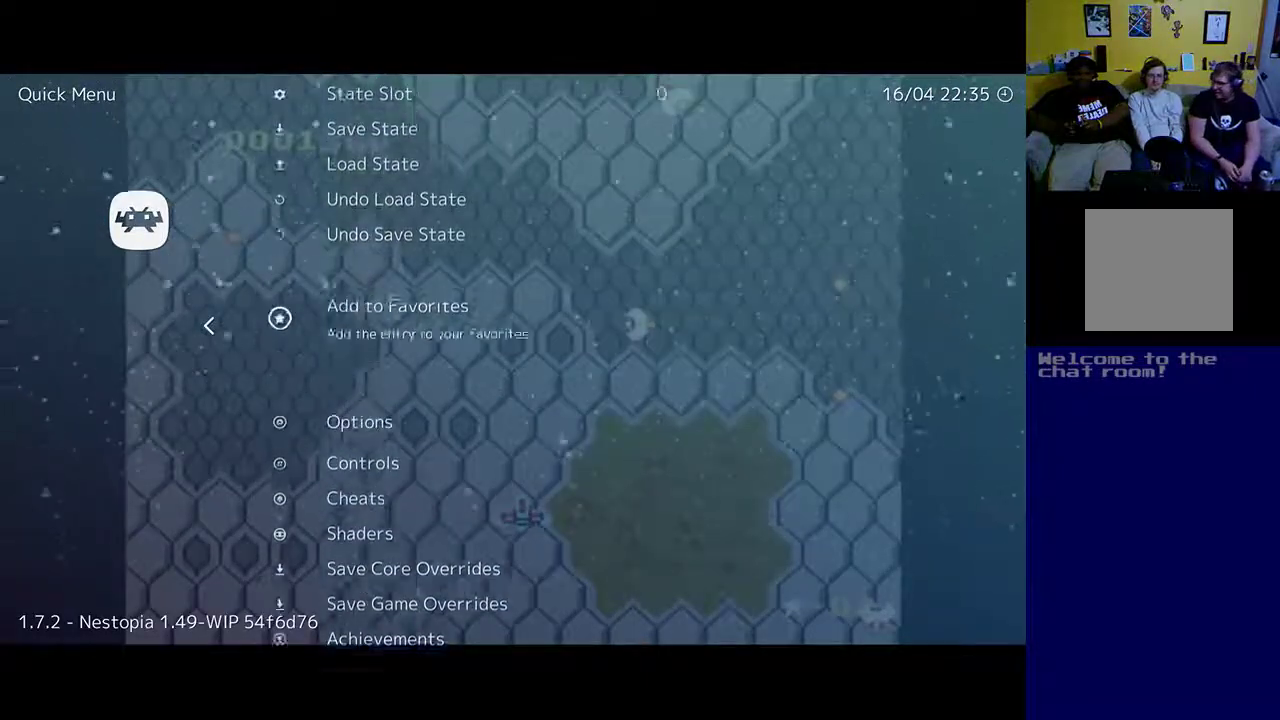
{"buttons": [], "left_stick": "up", "right_stick": "center", "events": []}
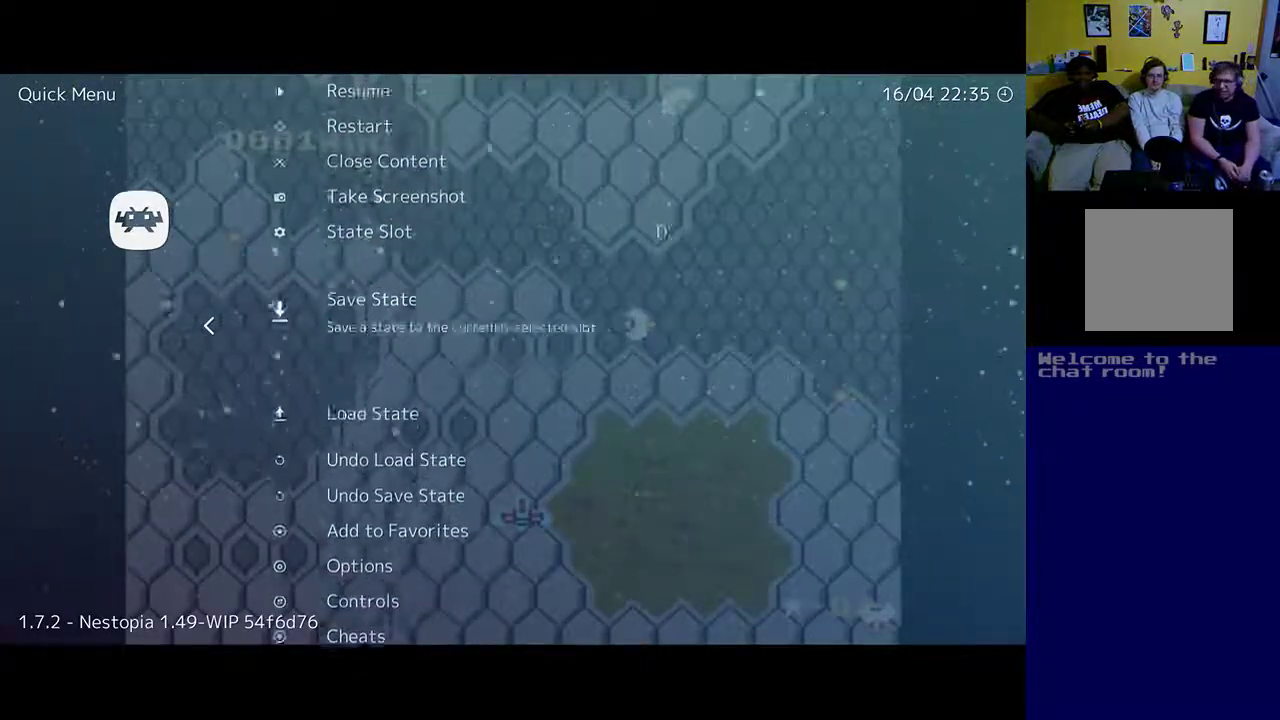
{"buttons": [], "left_stick": "up", "right_stick": "center", "events": [[167, "left_stick", "center"], [400, "left_stick", "down"], [483, "left_stick", "up"]]}
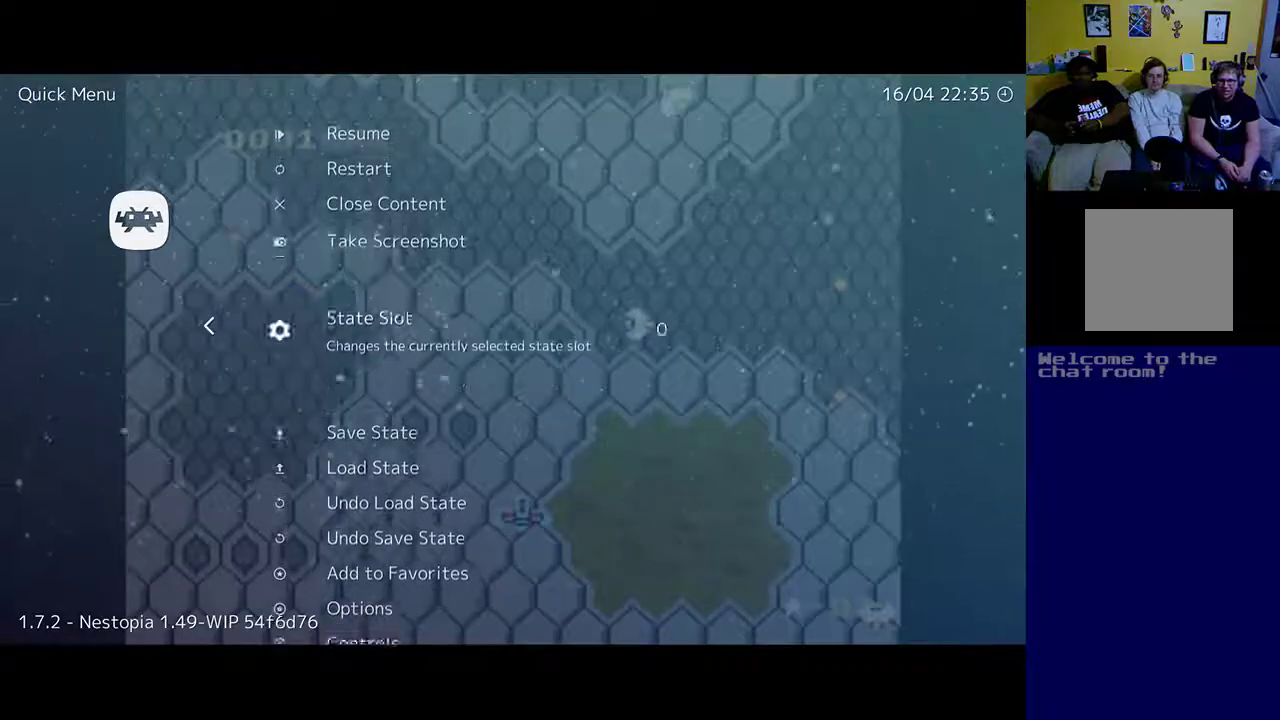
{"buttons": [], "left_stick": "up", "right_stick": "center", "events": []}
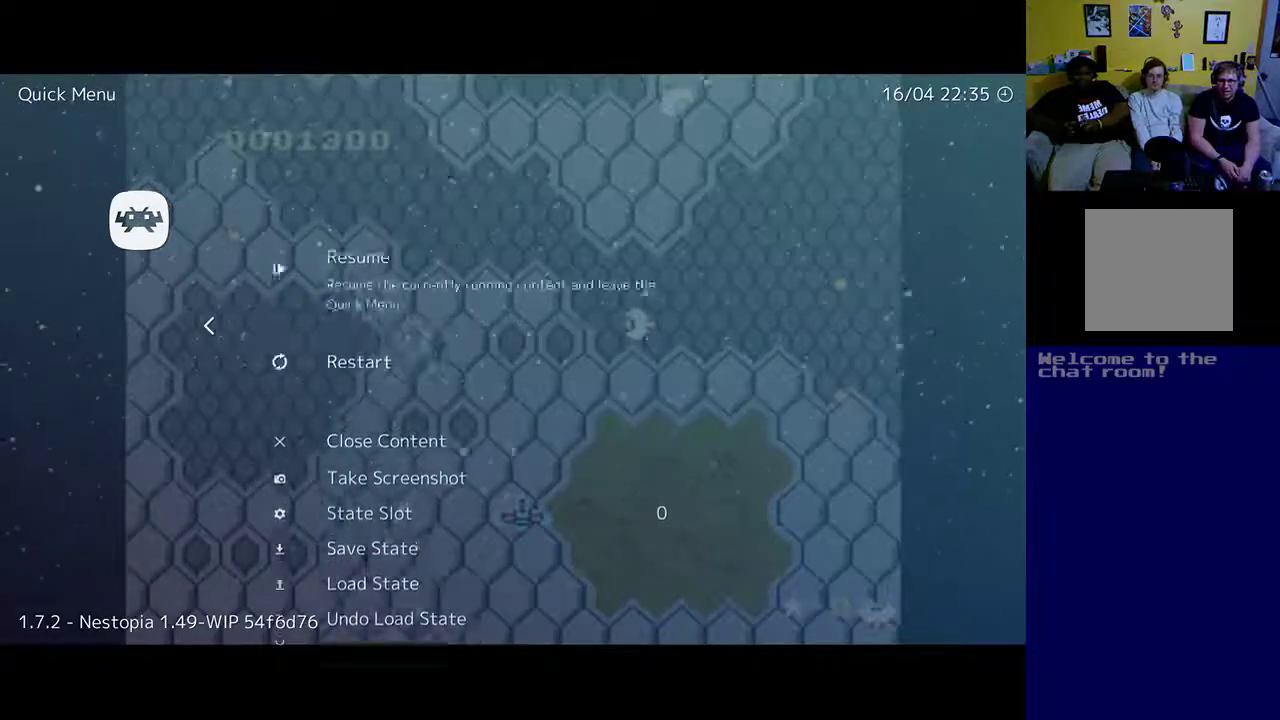
{"buttons": [], "left_stick": "center", "right_stick": "center", "events": [[483, "left_stick", "center"]]}
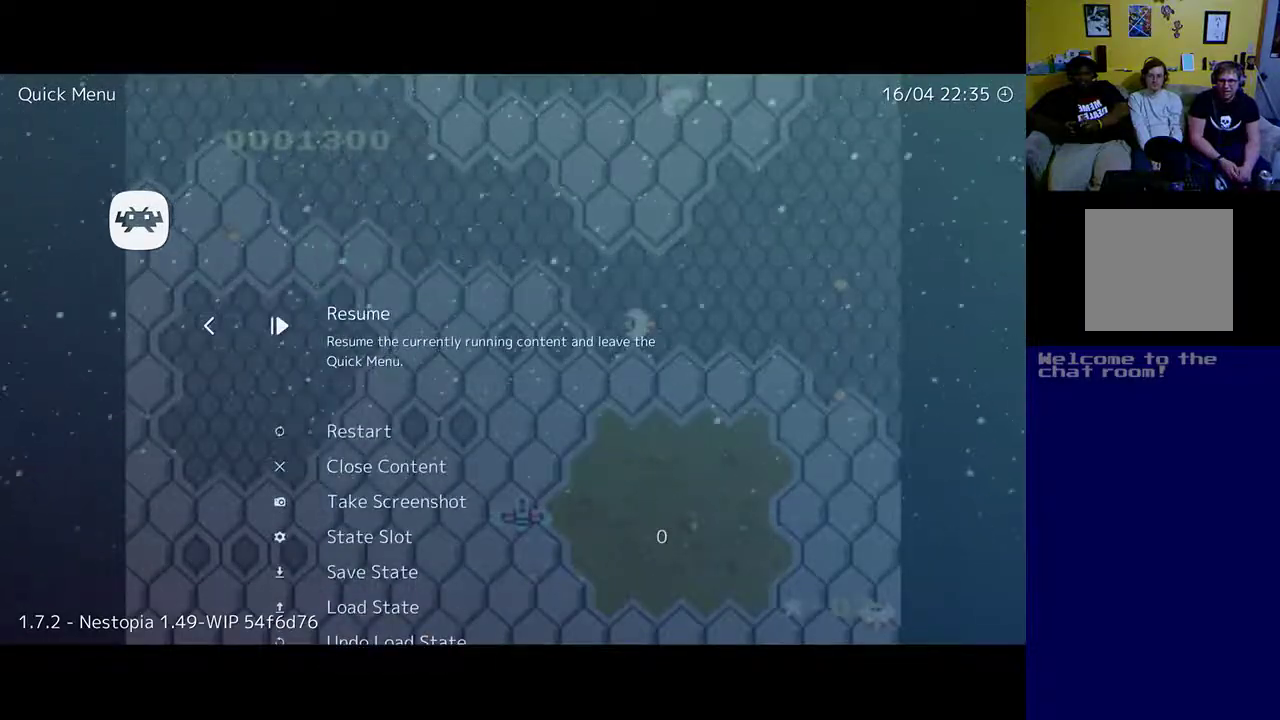
{"buttons": [], "left_stick": "center", "right_stick": "center", "events": []}
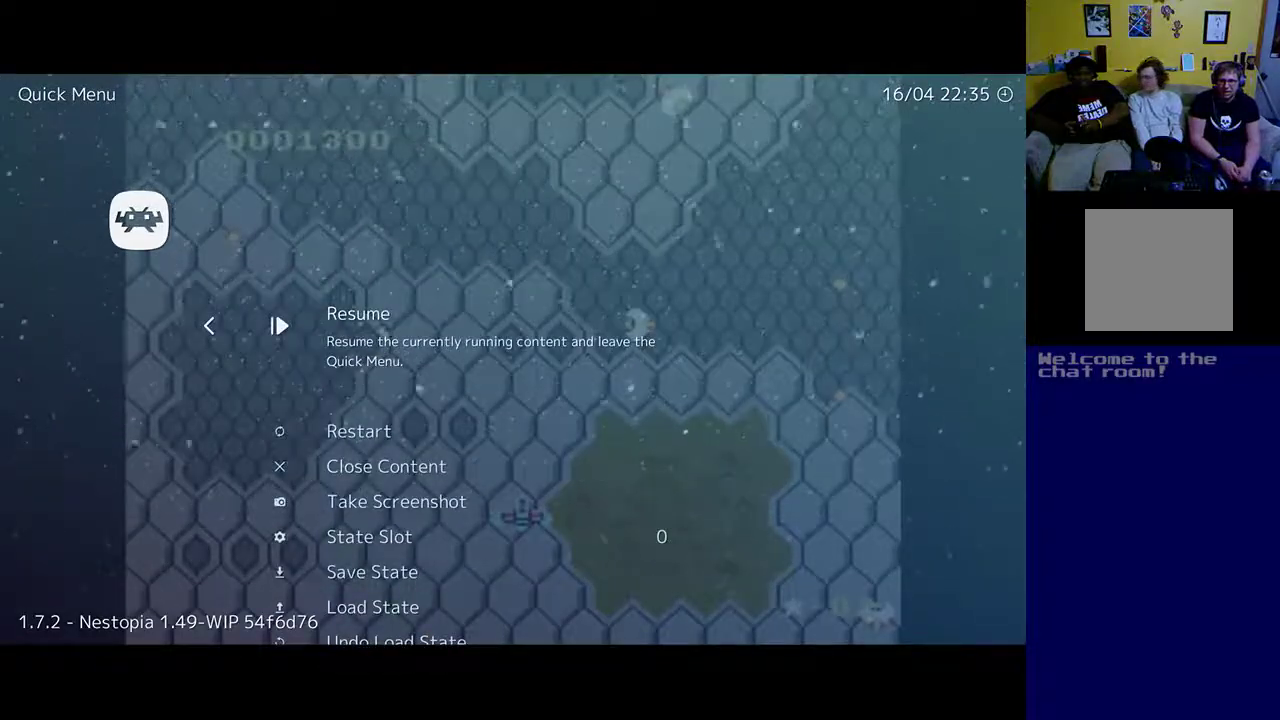
{"buttons": [], "left_stick": "up", "right_stick": "center", "events": [[33, "left_stick", "down"], [183, "left_stick", "up"]]}
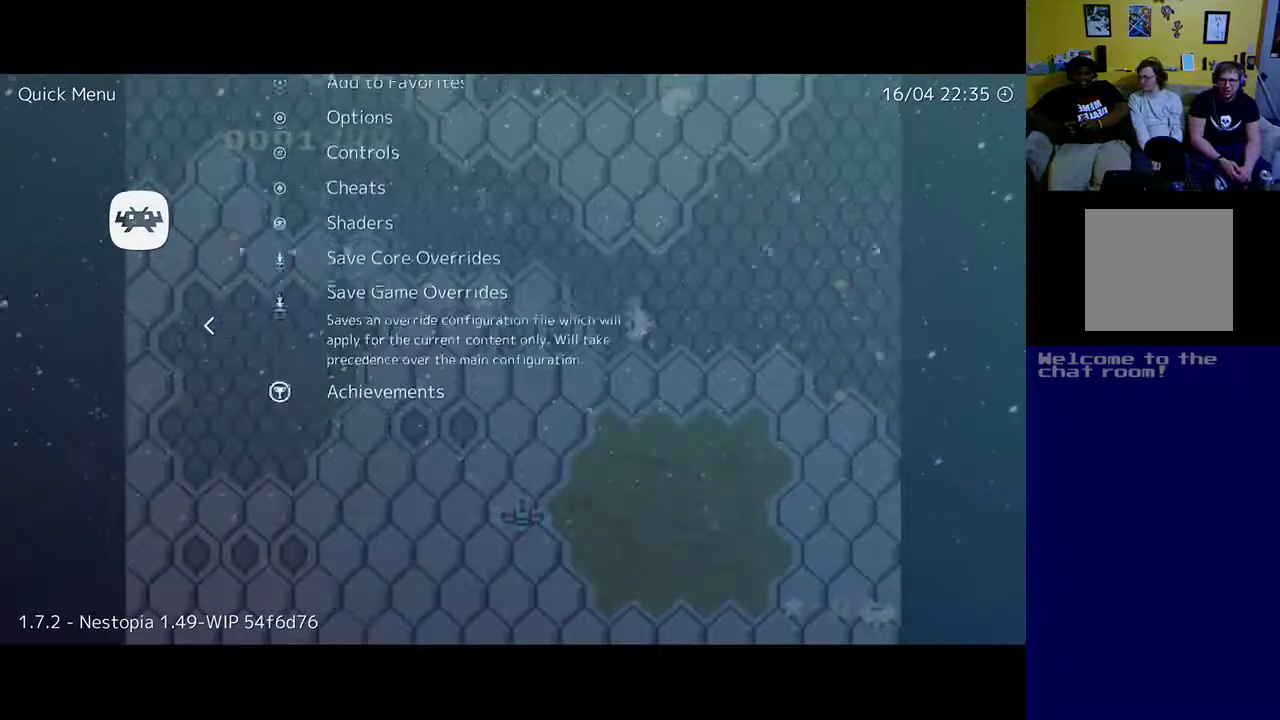
{"buttons": [], "left_stick": "up", "right_stick": "center", "events": []}
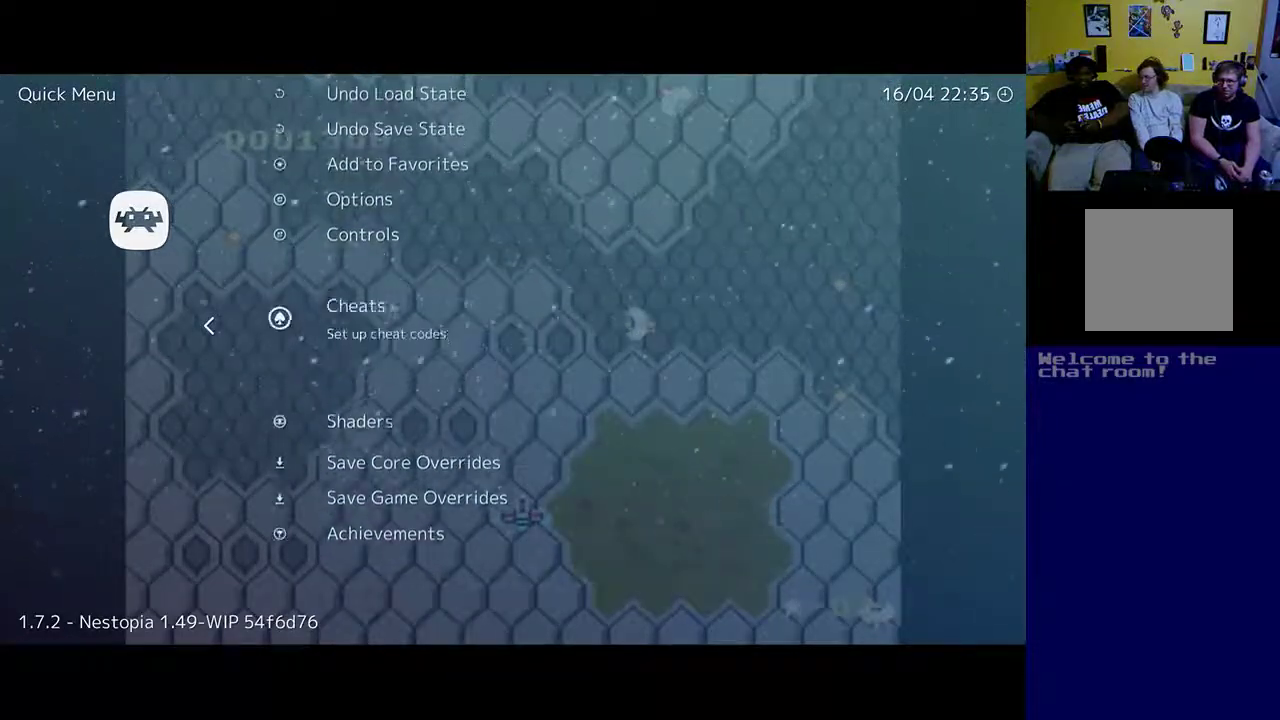
{"buttons": [], "left_stick": "up", "right_stick": "center", "events": []}
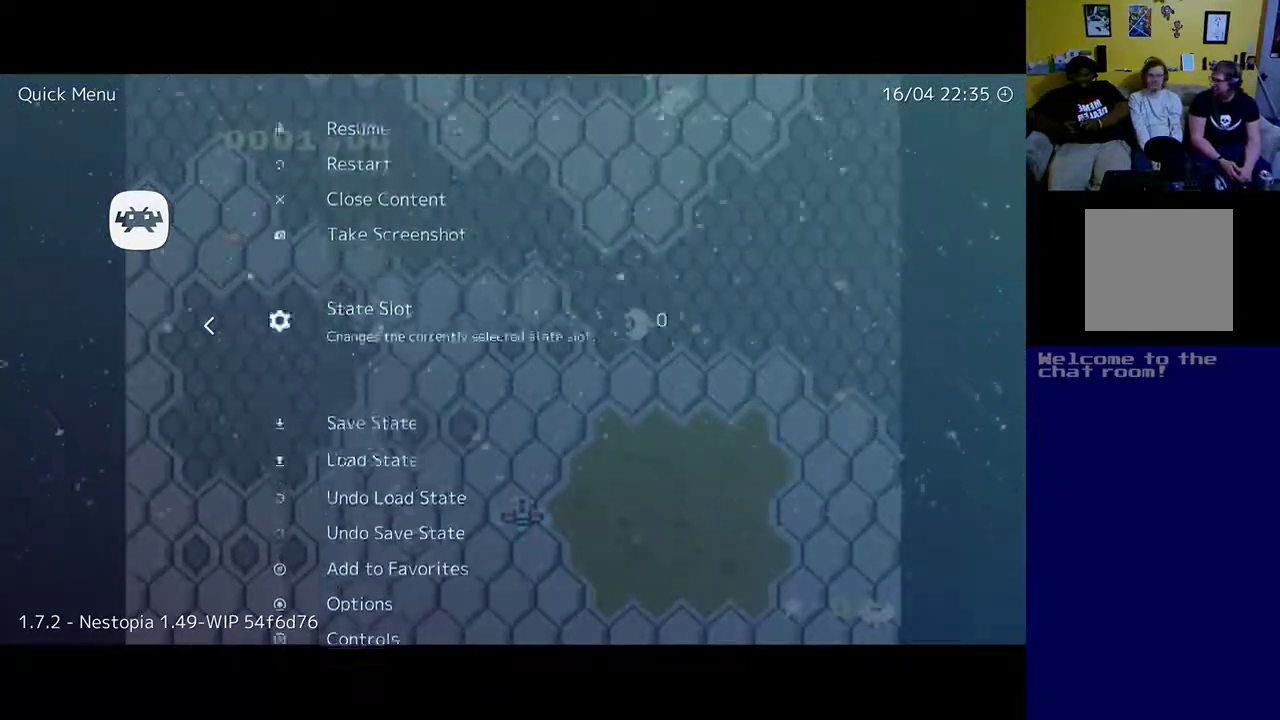
{"buttons": [], "left_stick": "up", "right_stick": "center", "events": []}
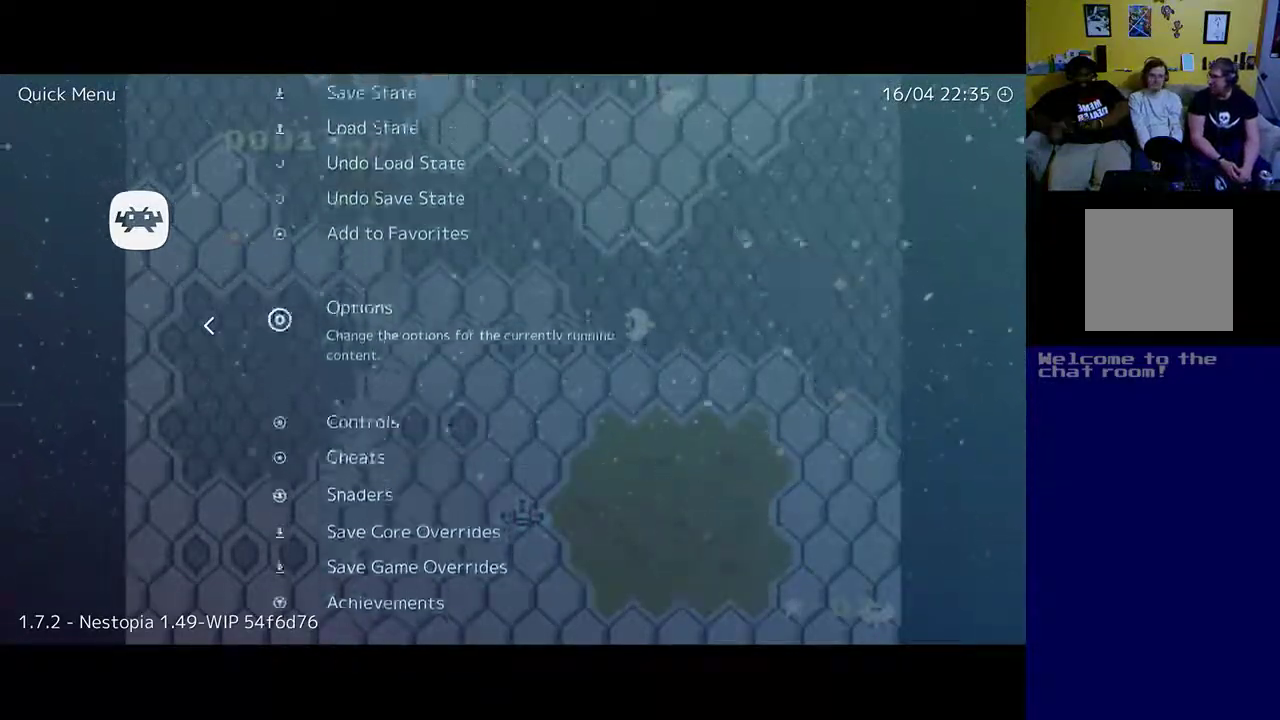
{"buttons": [], "left_stick": "up", "right_stick": "center", "events": []}
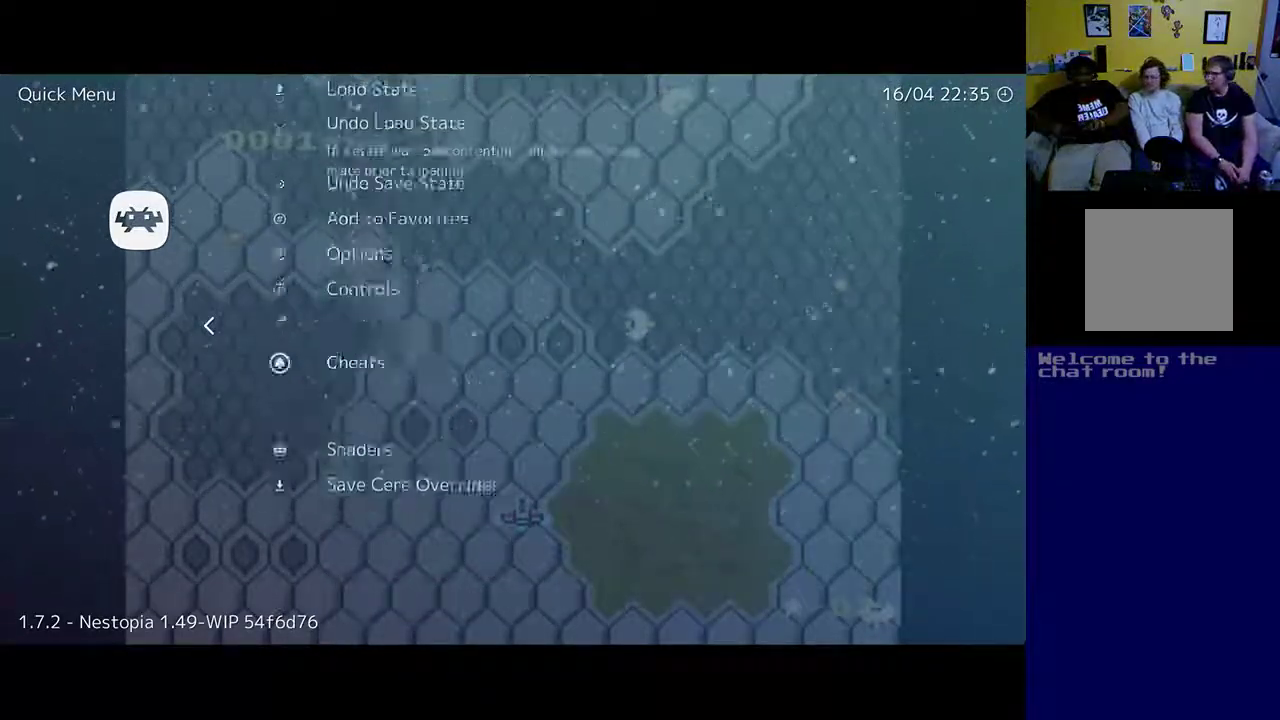
{"buttons": [], "left_stick": "up", "right_stick": "center", "events": []}
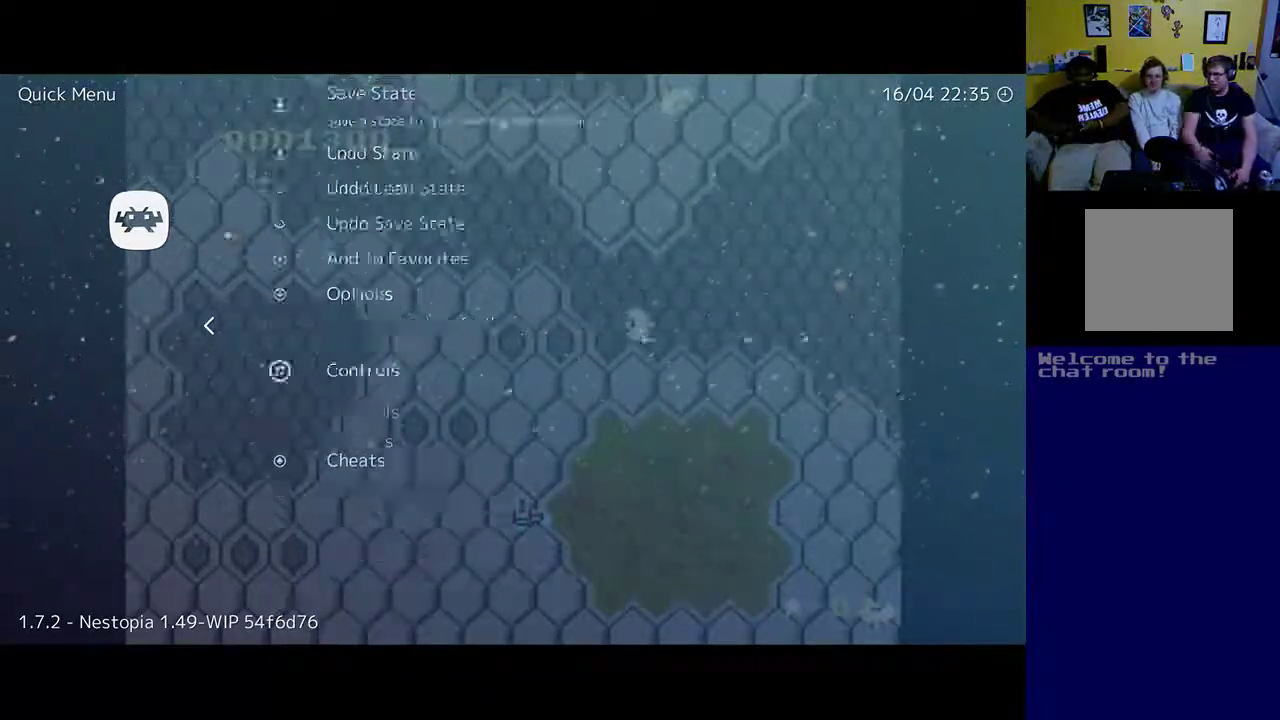
{"buttons": [], "left_stick": "up", "right_stick": "center", "events": []}